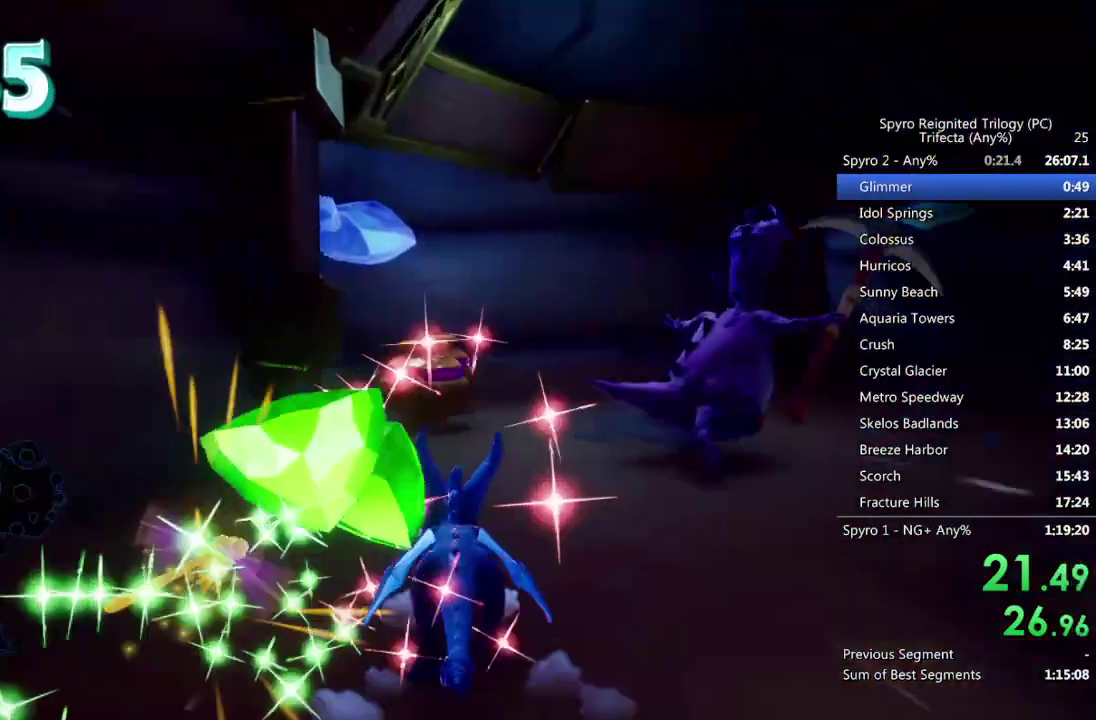
Gameplay with a controller (PlayStation layout); each line is a JSON object with the inputs held at the frame after it. "events" lists button and stick changes between this image and that frame as [ms after this image, input, new state], when the widget could be followed in between.
{"buttons": [], "left_stick": "right", "right_stick": "center", "events": [[333, "left_stick", "right"], [367, "right_stick", "right"], [400, "SQUARE", "up"], [500, "right_stick", "center"]]}
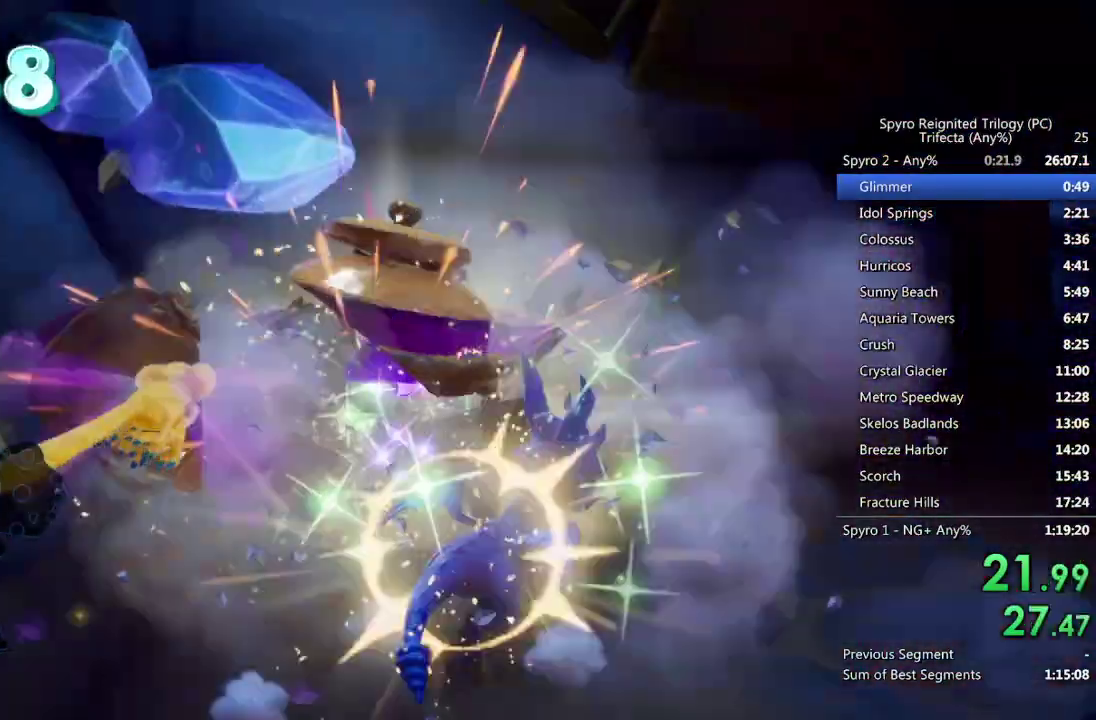
{"buttons": ["SQUARE"], "left_stick": "center", "right_stick": "center", "events": [[33, "SQUARE", "down"], [483, "left_stick", "center"]]}
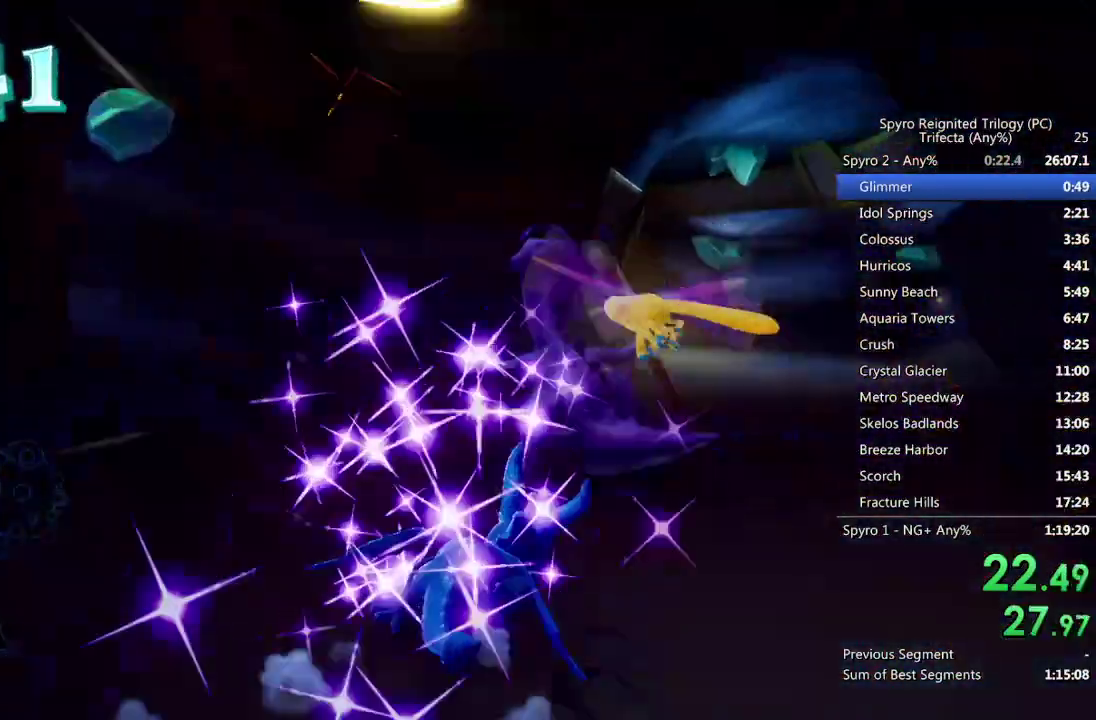
{"buttons": ["SQUARE"], "left_stick": "center", "right_stick": "center", "events": []}
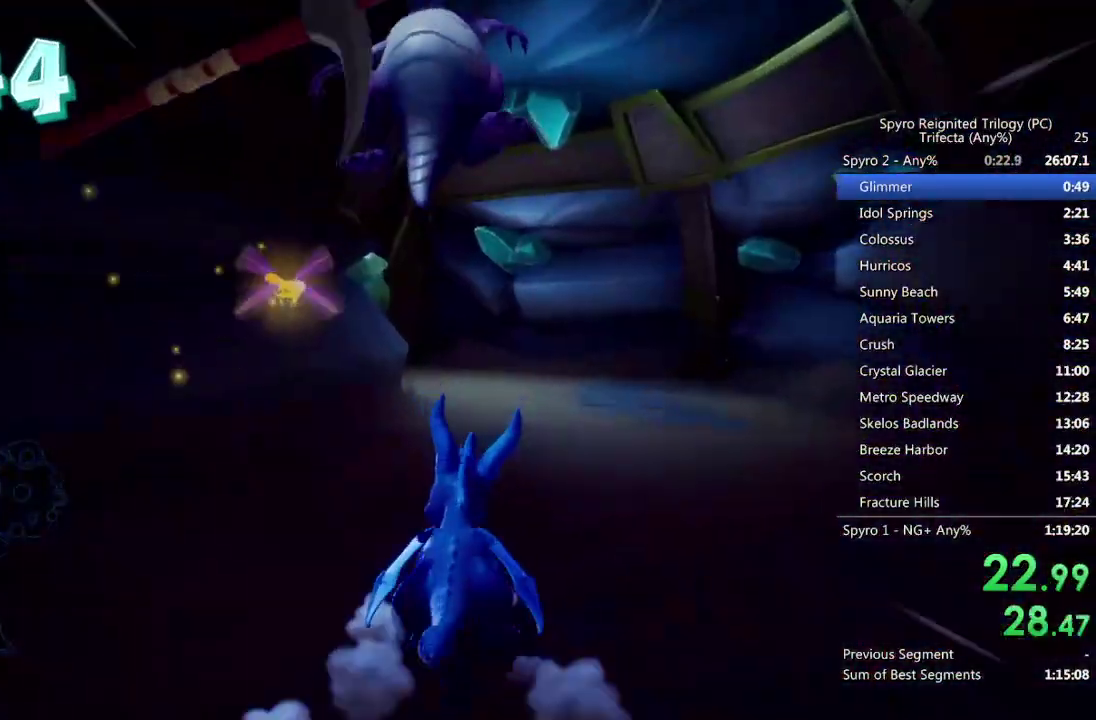
{"buttons": ["SQUARE"], "left_stick": "left", "right_stick": "center", "events": [[317, "left_stick", "left"]]}
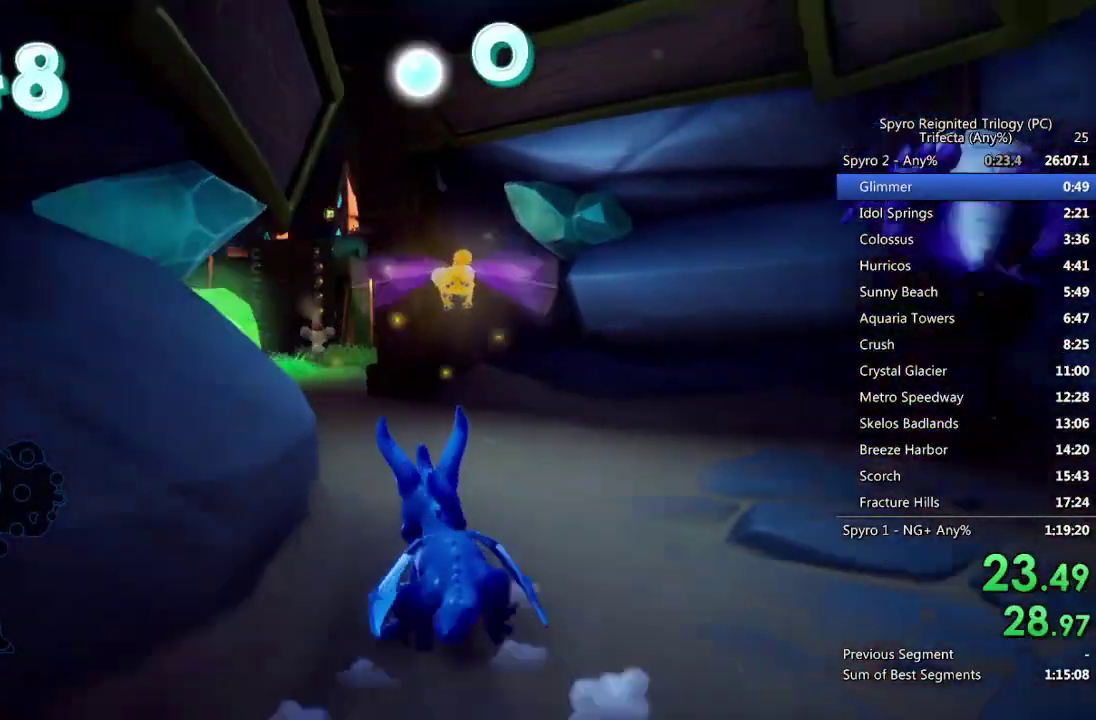
{"buttons": ["SQUARE"], "left_stick": "center", "right_stick": "center", "events": [[267, "left_stick", "center"]]}
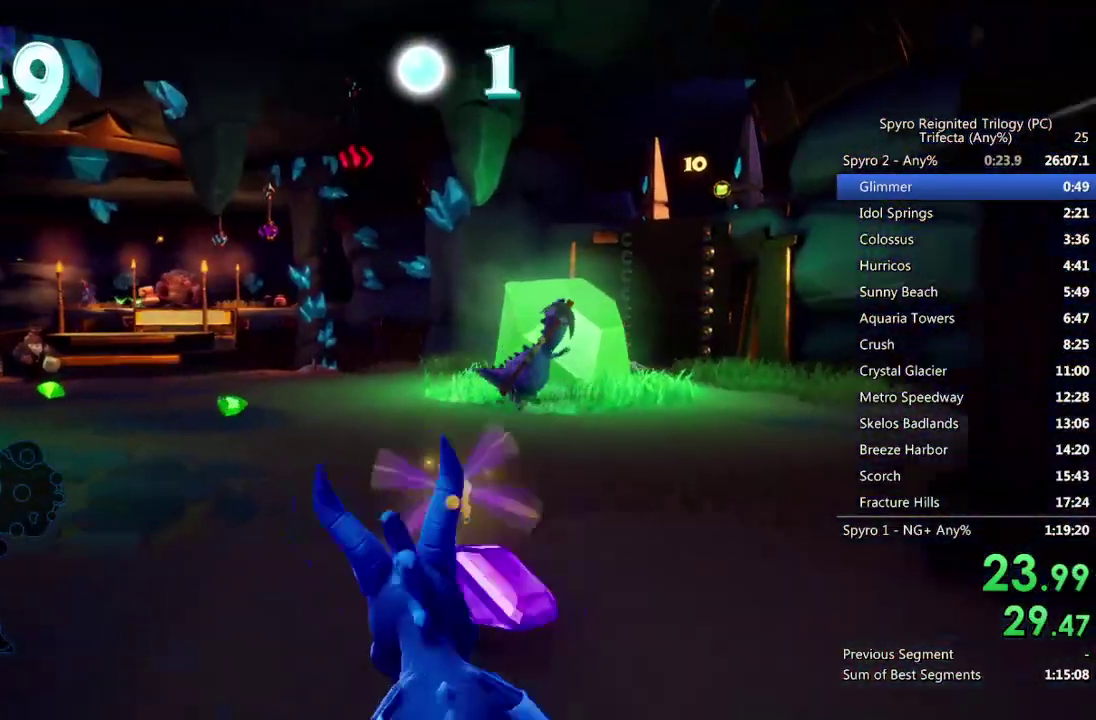
{"buttons": ["SQUARE"], "left_stick": "center", "right_stick": "center", "events": [[33, "left_stick", "left"], [133, "left_stick", "center"], [400, "left_stick", "up-left"], [450, "left_stick", "center"]]}
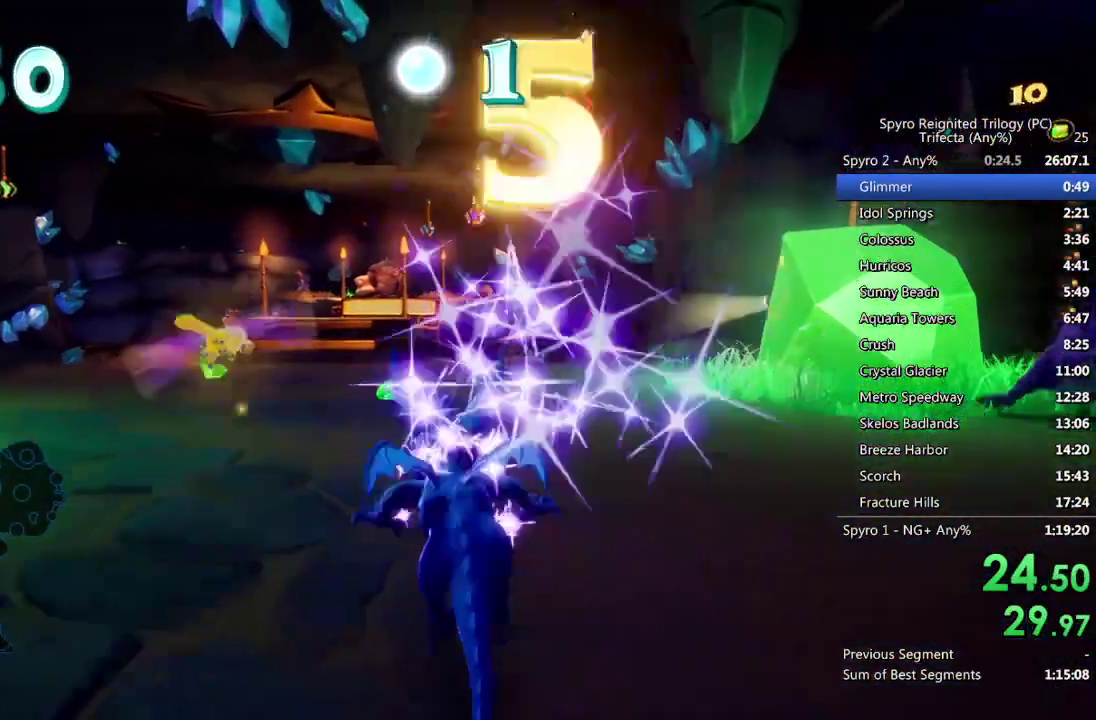
{"buttons": ["SQUARE"], "left_stick": "center", "right_stick": "center", "events": [[333, "left_stick", "up-right"], [383, "left_stick", "center"]]}
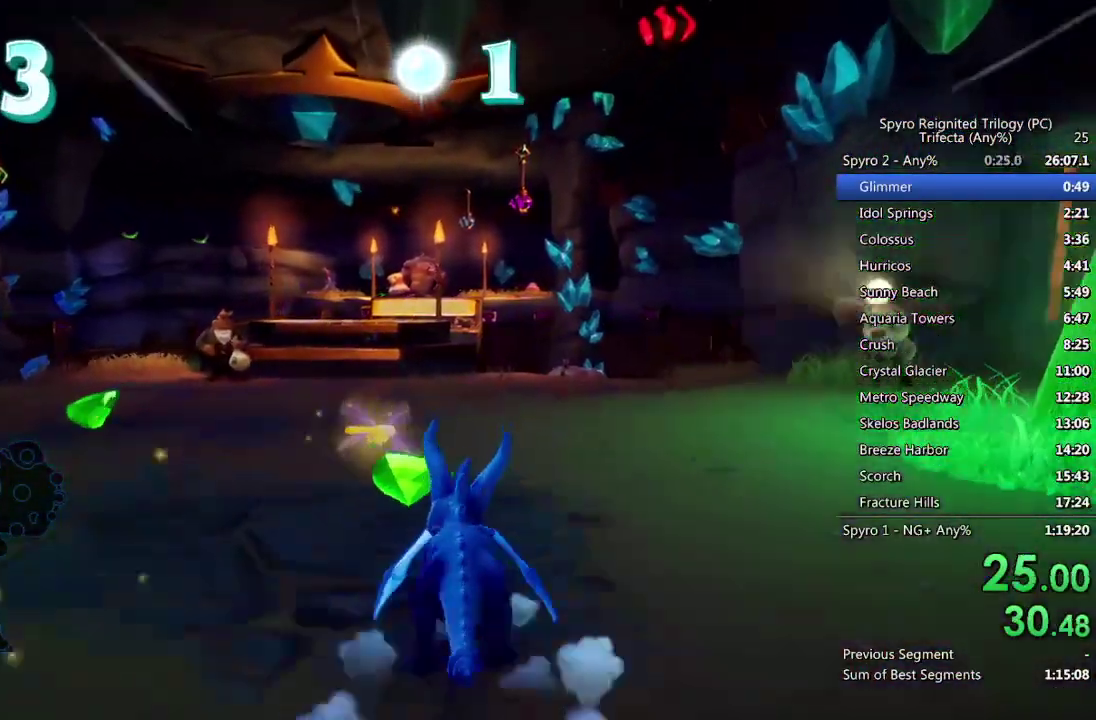
{"buttons": ["SQUARE"], "left_stick": "center", "right_stick": "center", "events": [[100, "left_stick", "right"], [183, "left_stick", "center"]]}
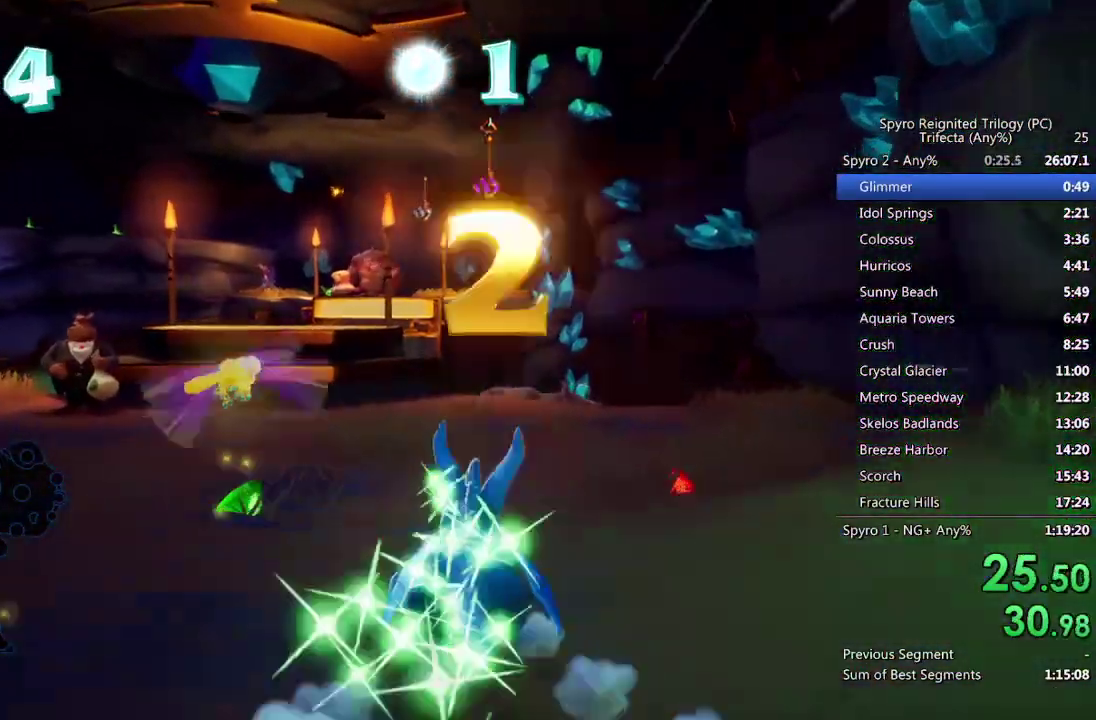
{"buttons": ["CROSS", "SQUARE"], "left_stick": "up-left", "right_stick": "center", "events": [[117, "left_stick", "up-left"], [250, "CROSS", "down"], [350, "left_stick", "up"], [500, "left_stick", "up-left"]]}
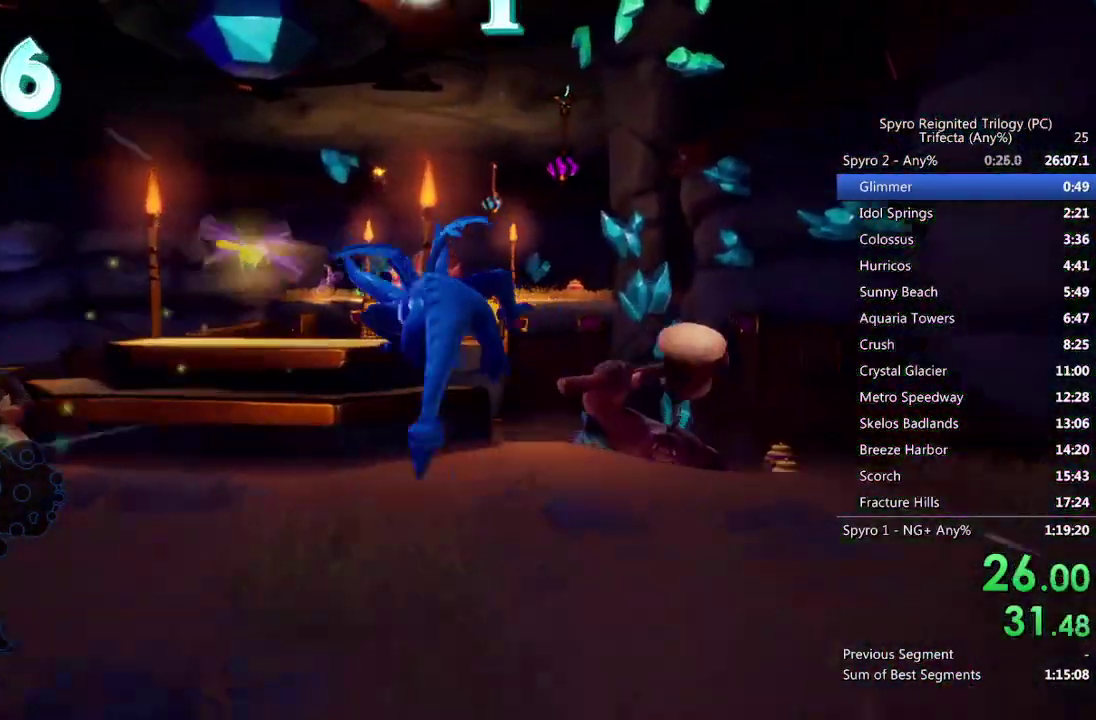
{"buttons": ["CROSS"], "left_stick": "up", "right_stick": "center", "events": [[150, "left_stick", "up"], [283, "SQUARE", "up"], [300, "CROSS", "up"], [300, "left_stick", "up-left"], [350, "CROSS", "down"], [400, "left_stick", "up"]]}
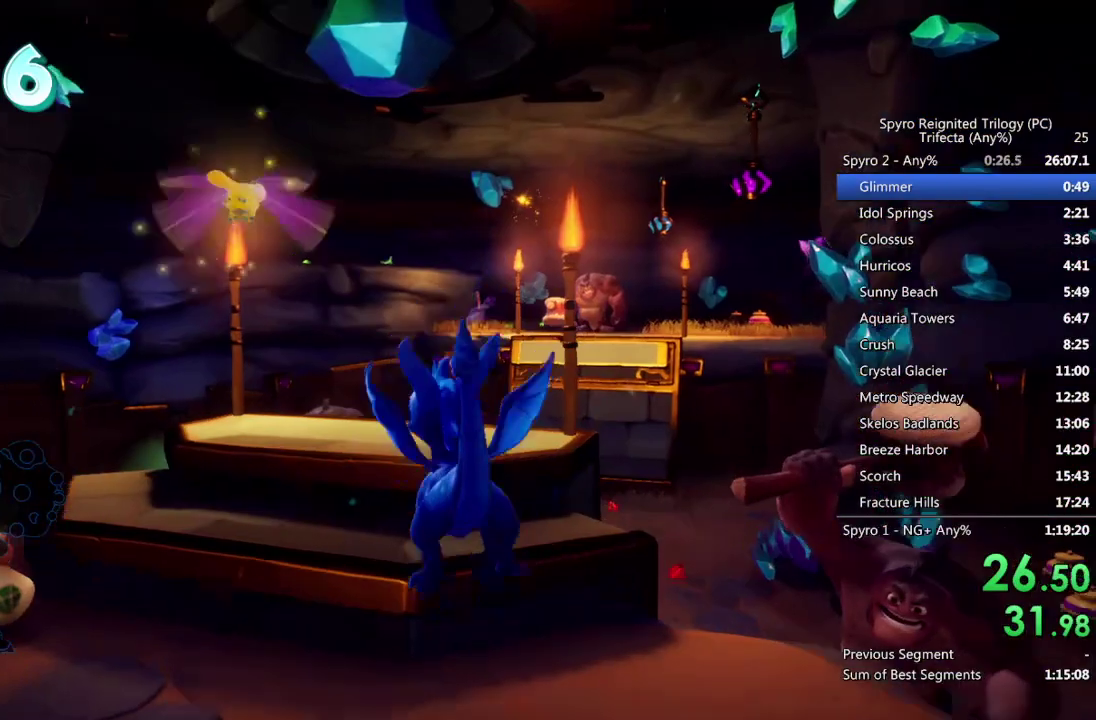
{"buttons": [], "left_stick": "up", "right_stick": "center", "events": [[67, "CROSS", "up"], [167, "left_stick", "down-left"], [333, "TRIANGLE", "down"], [333, "left_stick", "up"], [467, "TRIANGLE", "up"]]}
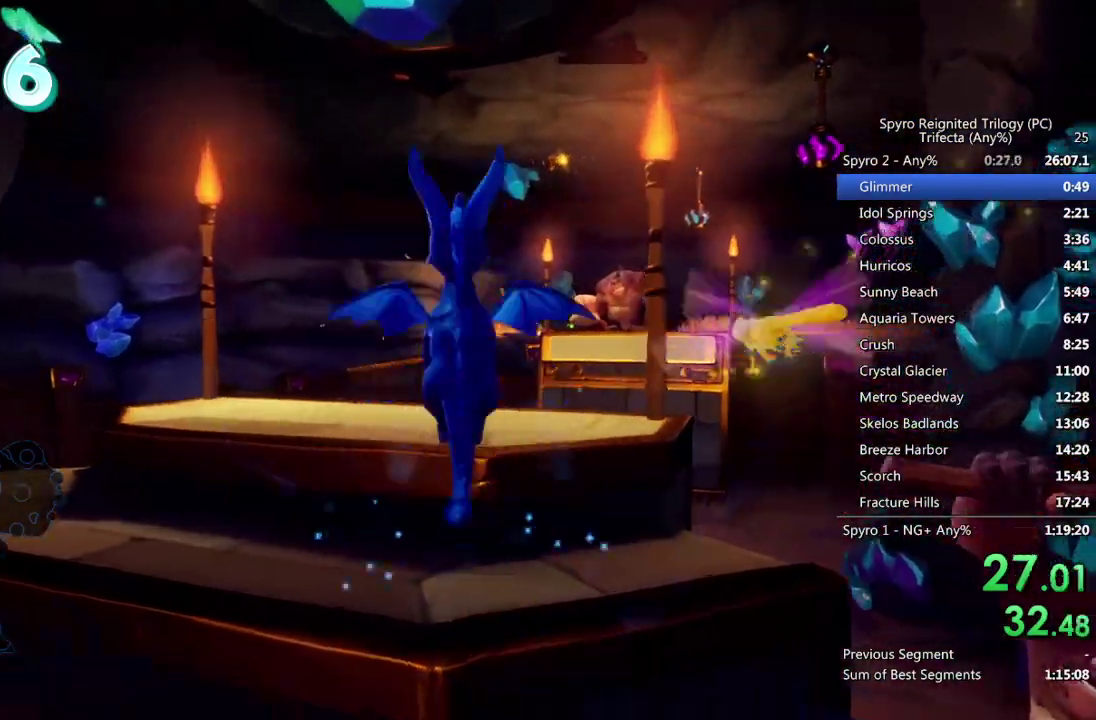
{"buttons": [], "left_stick": "center", "right_stick": "center", "events": [[100, "right_stick", "right"], [200, "right_stick", "center"], [350, "left_stick", "center"], [367, "right_stick", "down-right"], [467, "right_stick", "center"]]}
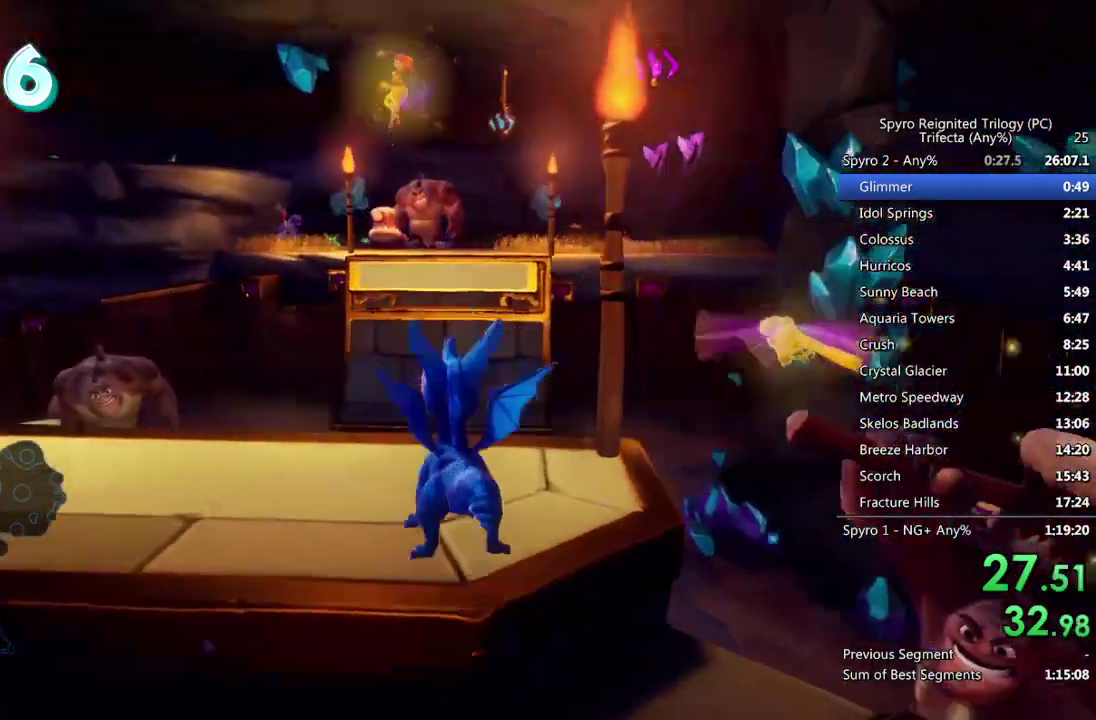
{"buttons": ["CROSS"], "left_stick": "center", "right_stick": "center", "events": [[117, "CROSS", "down"]]}
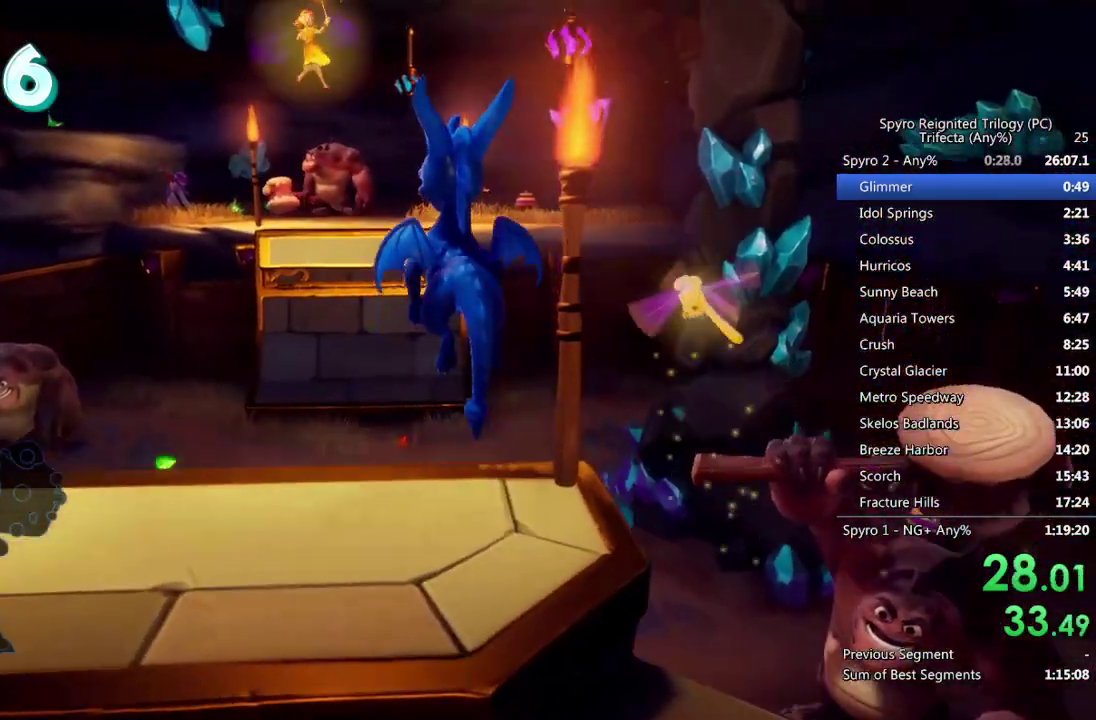
{"buttons": [], "left_stick": "right", "right_stick": "center"}
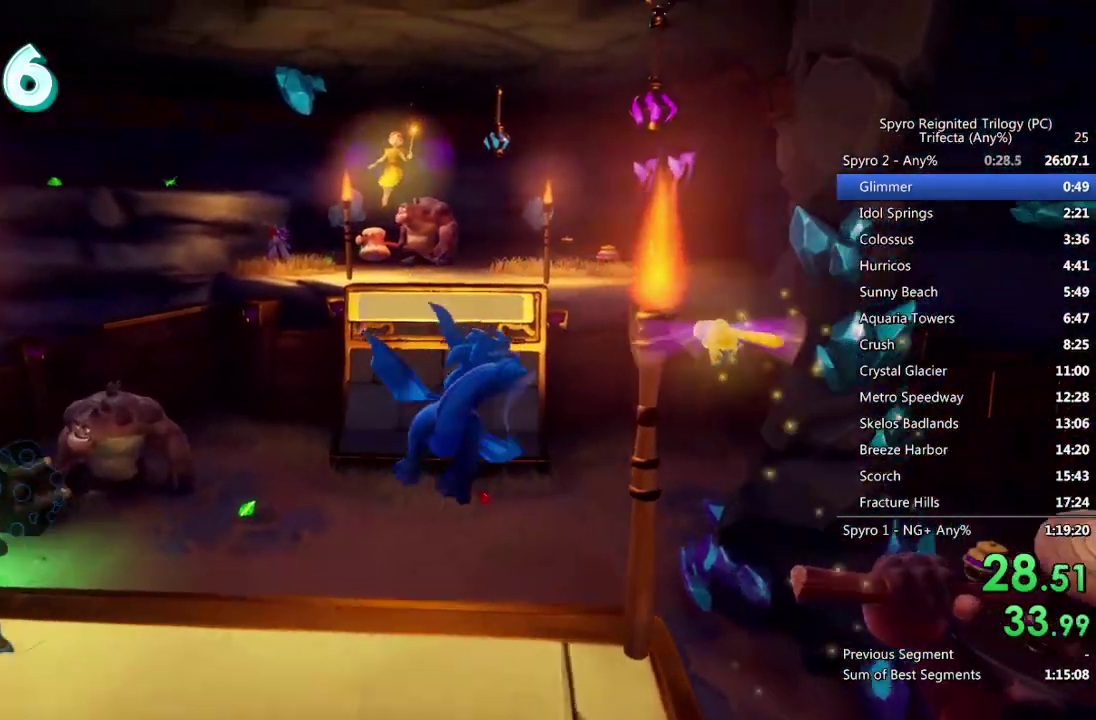
{"buttons": [], "left_stick": "right", "right_stick": "right", "events": [[33, "left_stick", "up-right"], [67, "TRIANGLE", "down"], [250, "TRIANGLE", "up"], [250, "left_stick", "center"], [417, "right_stick", "right"], [483, "left_stick", "right"]]}
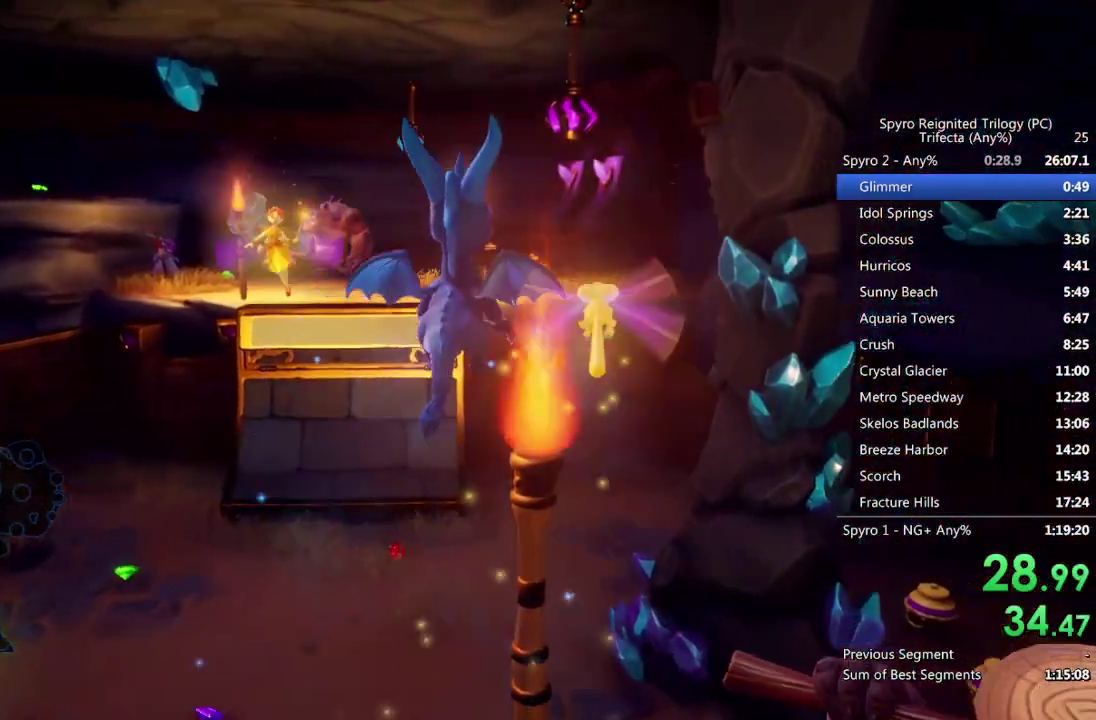
{"buttons": ["CROSS"], "left_stick": "up-left", "right_stick": "center", "events": [[17, "right_stick", "down-right"], [100, "right_stick", "center"], [167, "left_stick", "up"], [233, "CROSS", "down"], [333, "left_stick", "up-left"]]}
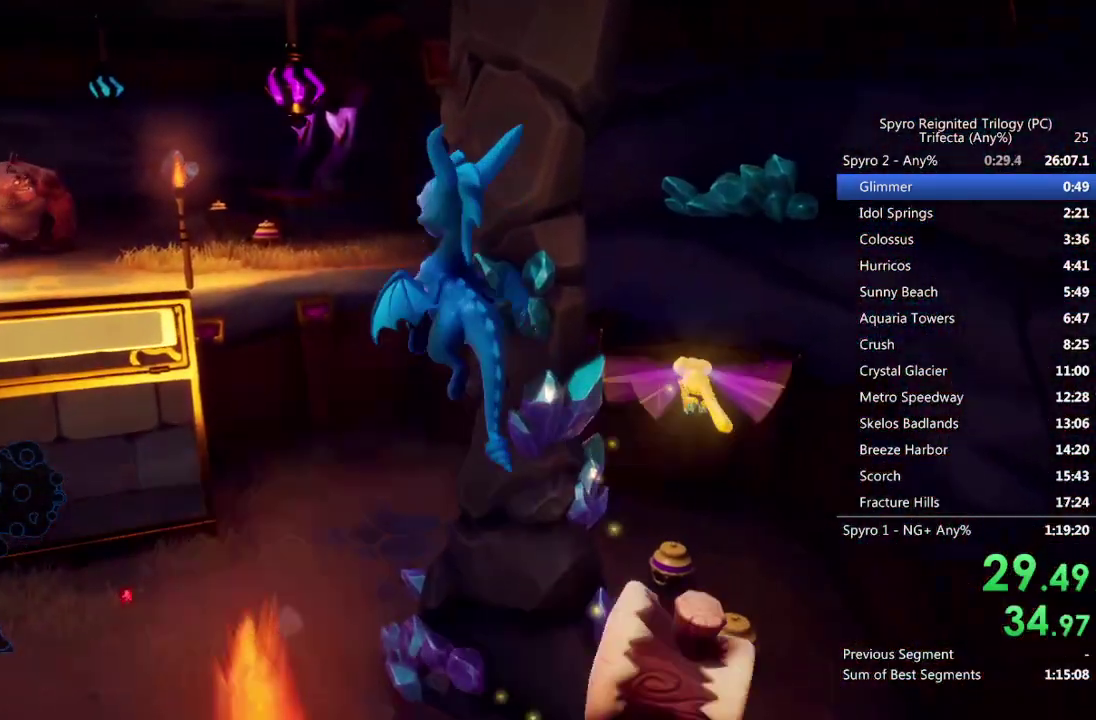
{"buttons": [], "left_stick": "up", "right_stick": "center", "events": [[133, "CROSS", "up"], [167, "left_stick", "up"], [250, "CROSS", "down"], [267, "left_stick", "up-left"], [433, "CROSS", "up"], [433, "left_stick", "up"]]}
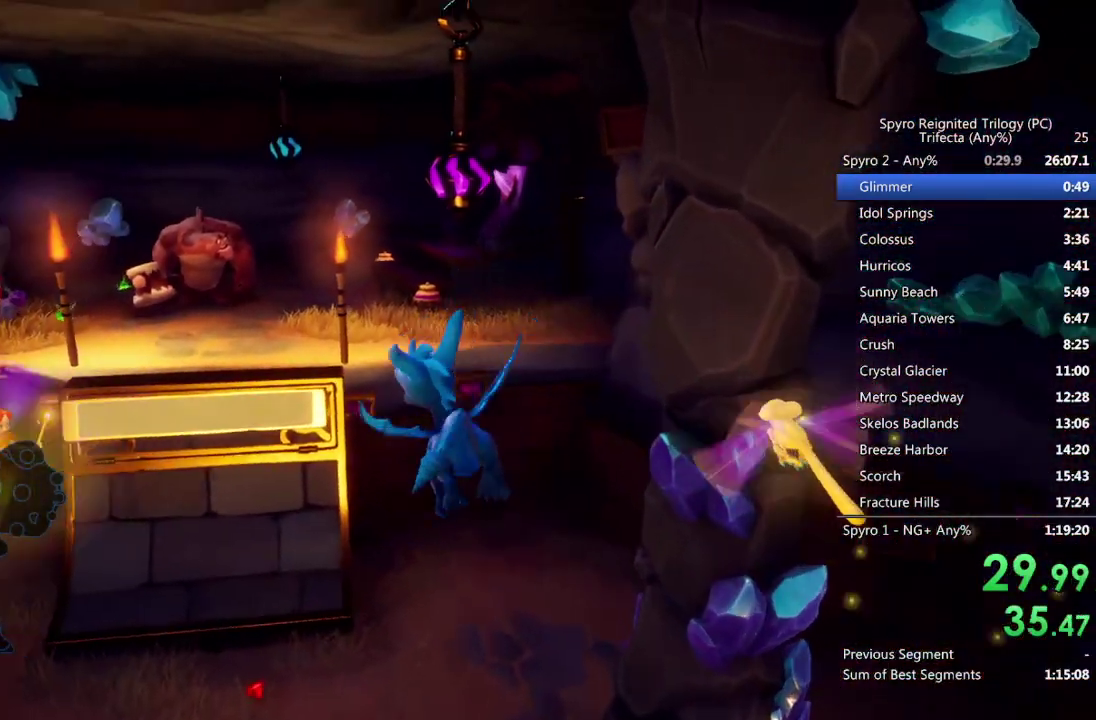
{"buttons": [], "left_stick": "up", "right_stick": "center", "events": [[33, "left_stick", "up-right"], [200, "left_stick", "up"], [283, "left_stick", "up-left"], [467, "left_stick", "up"]]}
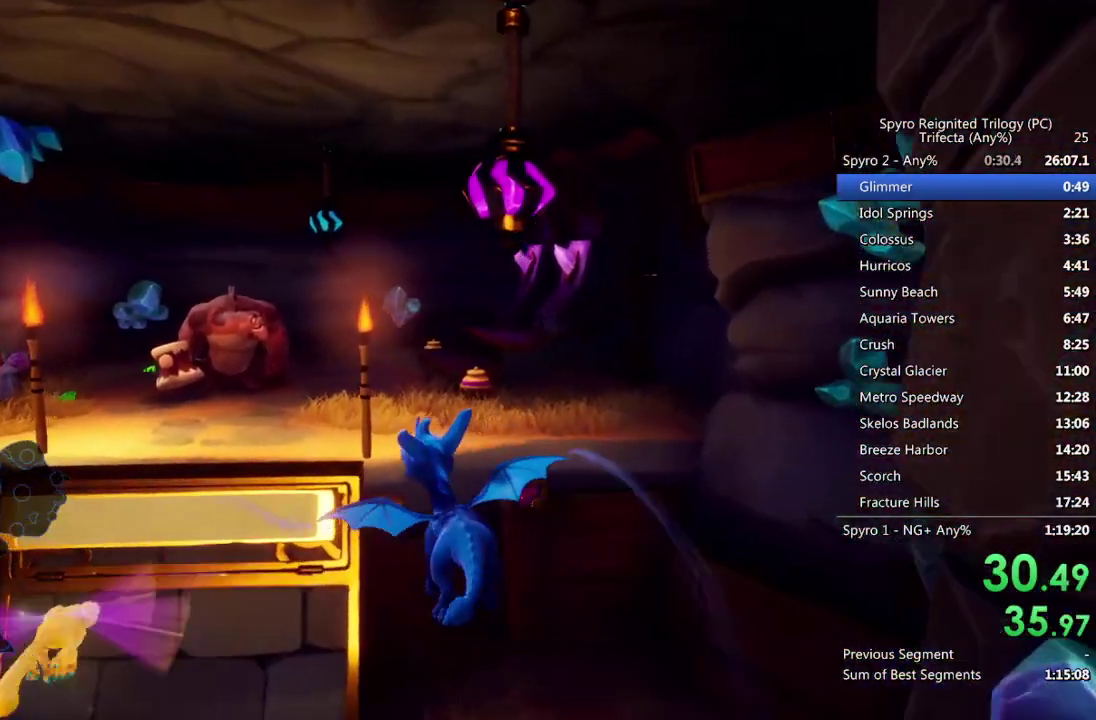
{"buttons": [], "left_stick": "up", "right_stick": "center", "events": [[333, "left_stick", "up-right"], [400, "left_stick", "up"]]}
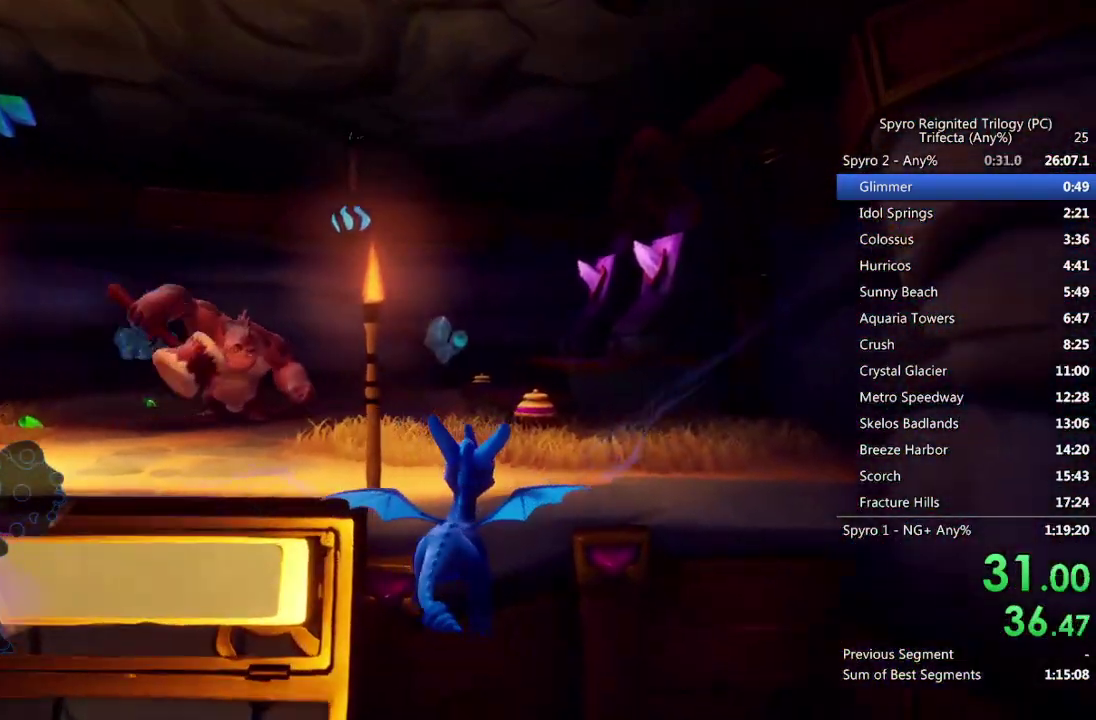
{"buttons": [], "left_stick": "up", "right_stick": "center", "events": [[300, "TRIANGLE", "down"], [483, "TRIANGLE", "up"]]}
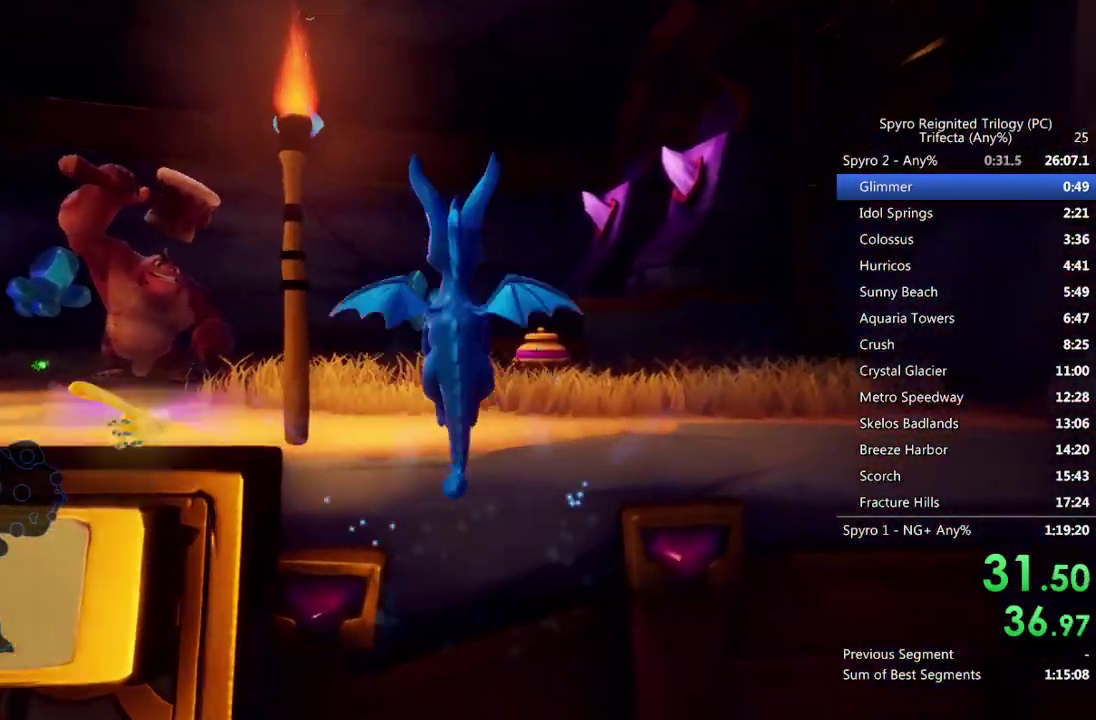
{"buttons": [], "left_stick": "up", "right_stick": "center", "events": [[67, "left_stick", "up-left"], [217, "left_stick", "up"], [217, "right_stick", "right"], [333, "right_stick", "center"]]}
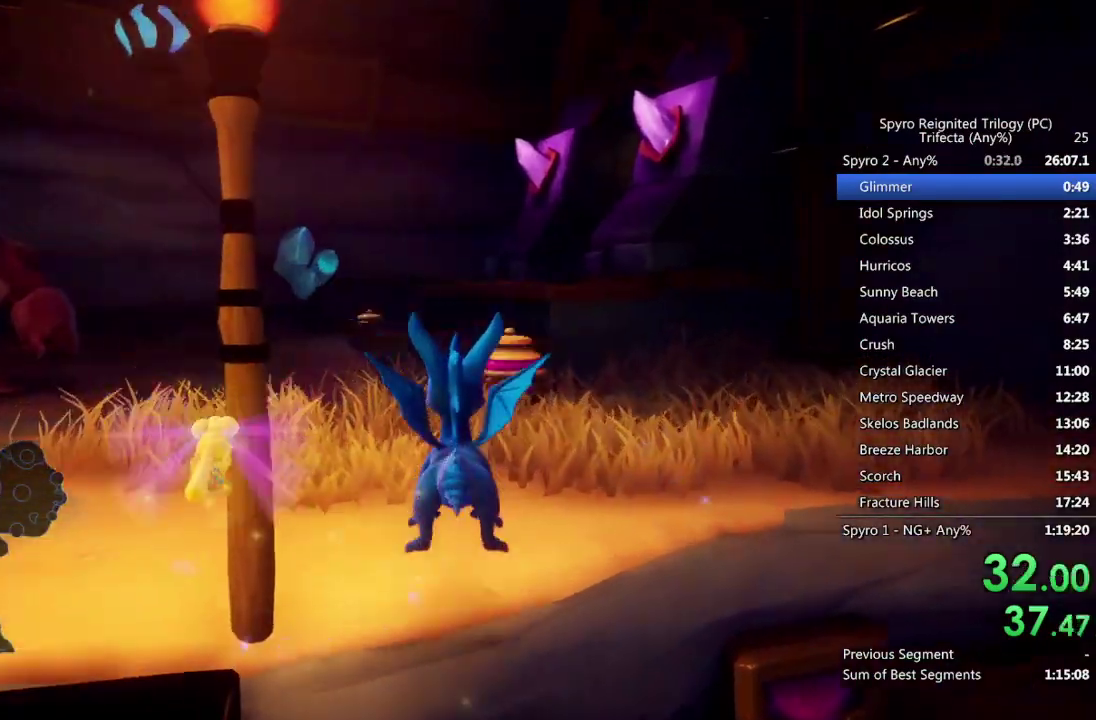
{"buttons": ["CROSS", "SQUARE"], "left_stick": "right", "right_stick": "center", "events": [[50, "SQUARE", "down"], [217, "left_stick", "up-right"], [317, "left_stick", "center"], [383, "CROSS", "down"], [467, "left_stick", "right"]]}